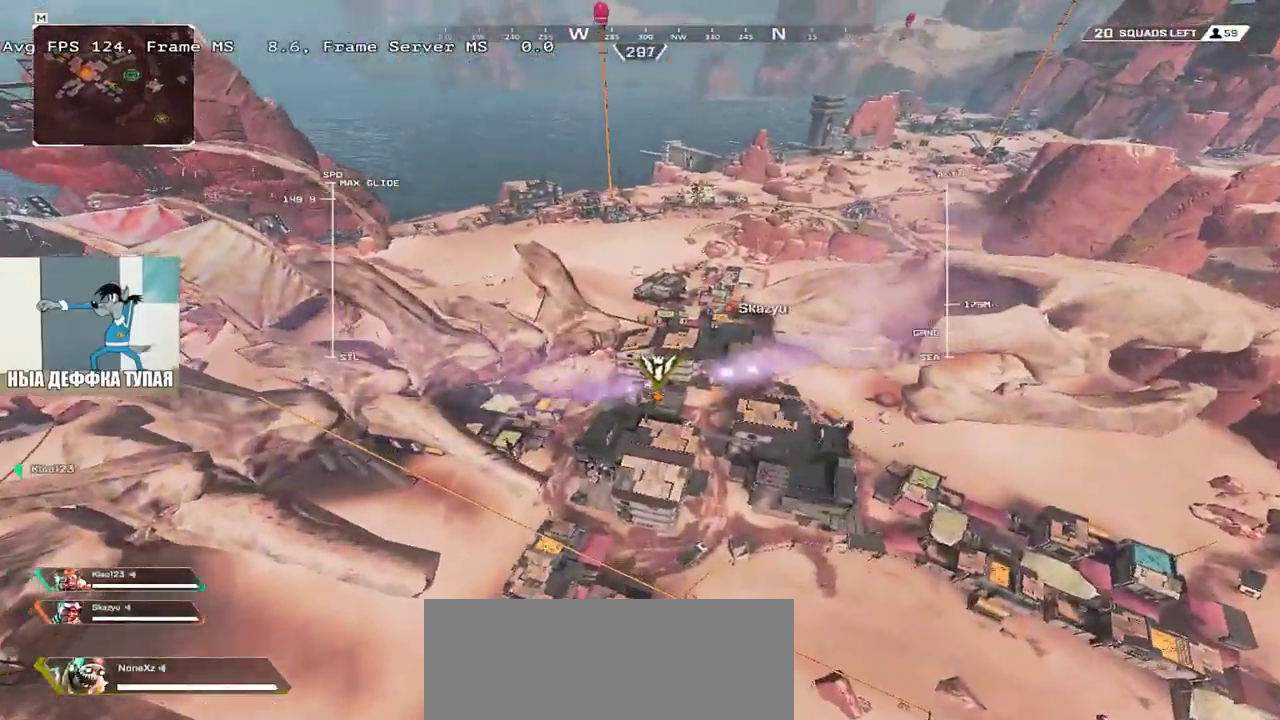
Gameplay with keyboard and mouse; each line is a JSON object with the keys and mouse buttons held at the frame after it. "events" lists presses ("down") and releases ("up") of "1", "2", "3", "4", "5", "a", "alt", "b", "c", "ctrl", "d", "e", "f", "g", "q", "r", "s", "shift", "space", "t", "tab", "v", "w", "x", "z", "mouse_left", "mouse_wheel", "mouse_right", "mouse_mb4" and "mouse_mb5" between this image and that frame as [ms after this image, input, new state], when the widget could be followed in between. "mouse_left", "mouse_wheel", "mouse_right", "mouse_mb4", "mouse_mb5" = the "left", "wheel", "right", "mb4", "mb5" buttons of the "mouse" list. No other keys are recorded. "wheel" means that the mouse wheel is clicked or scrolled. Mouse movement is not recorded.
{"keys": ["w"], "mouse": [], "events": []}
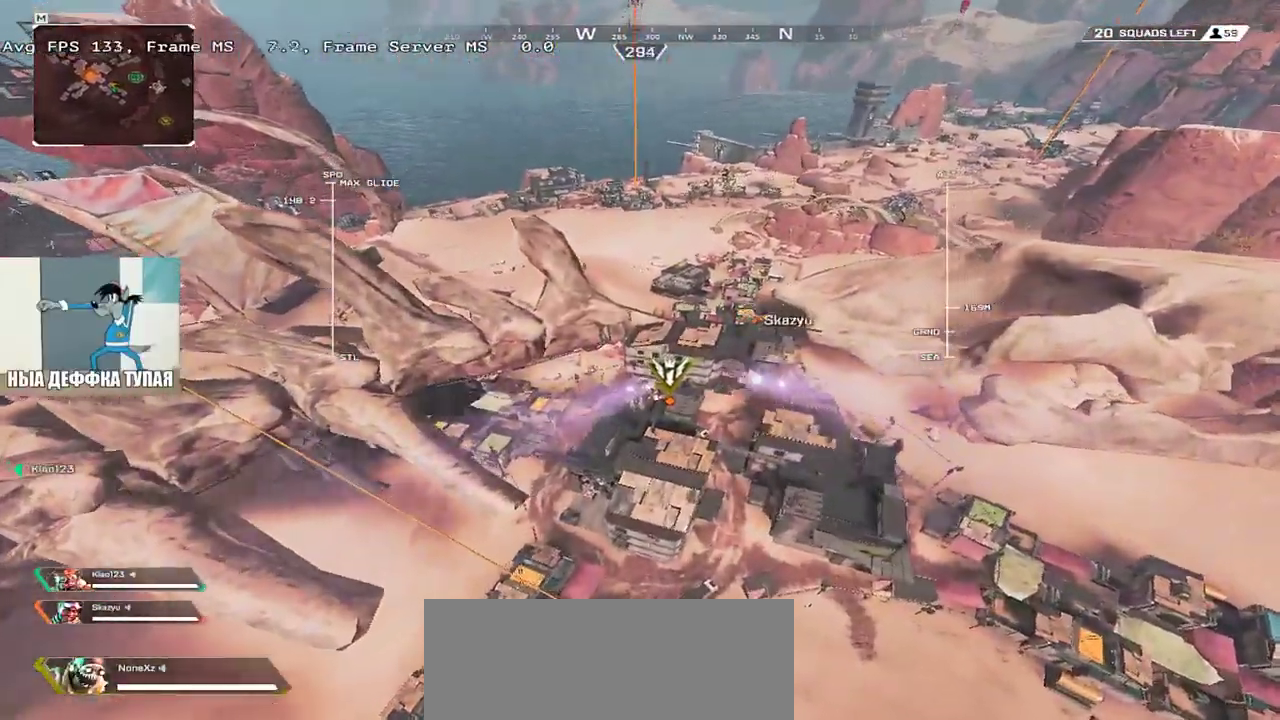
{"keys": ["w"], "mouse": [], "events": []}
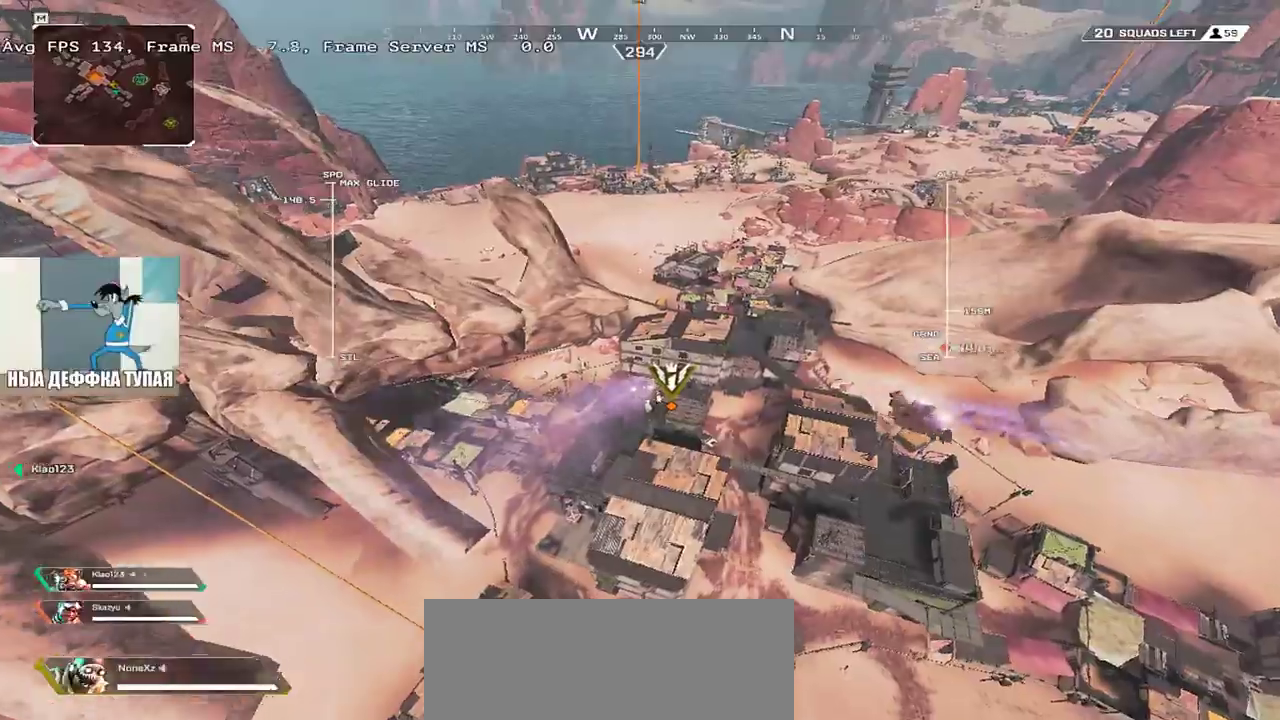
{"keys": ["w"], "mouse": [], "events": []}
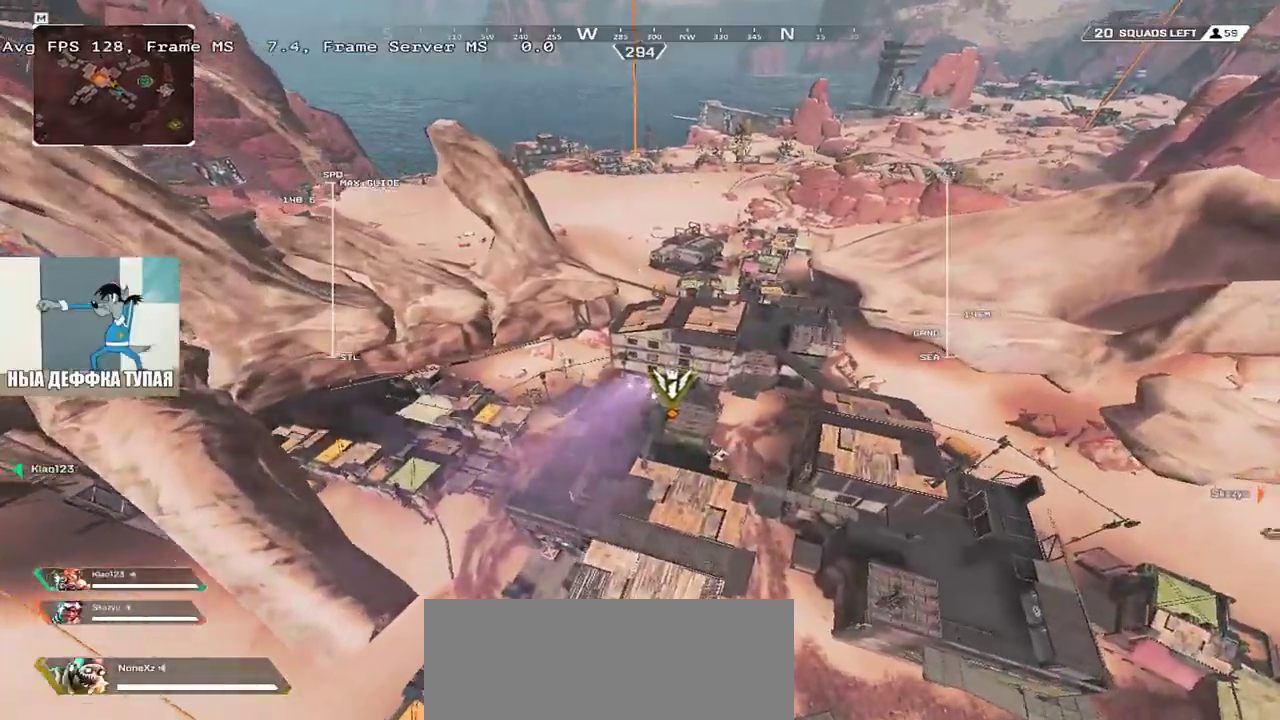
{"keys": ["w"], "mouse": [], "events": []}
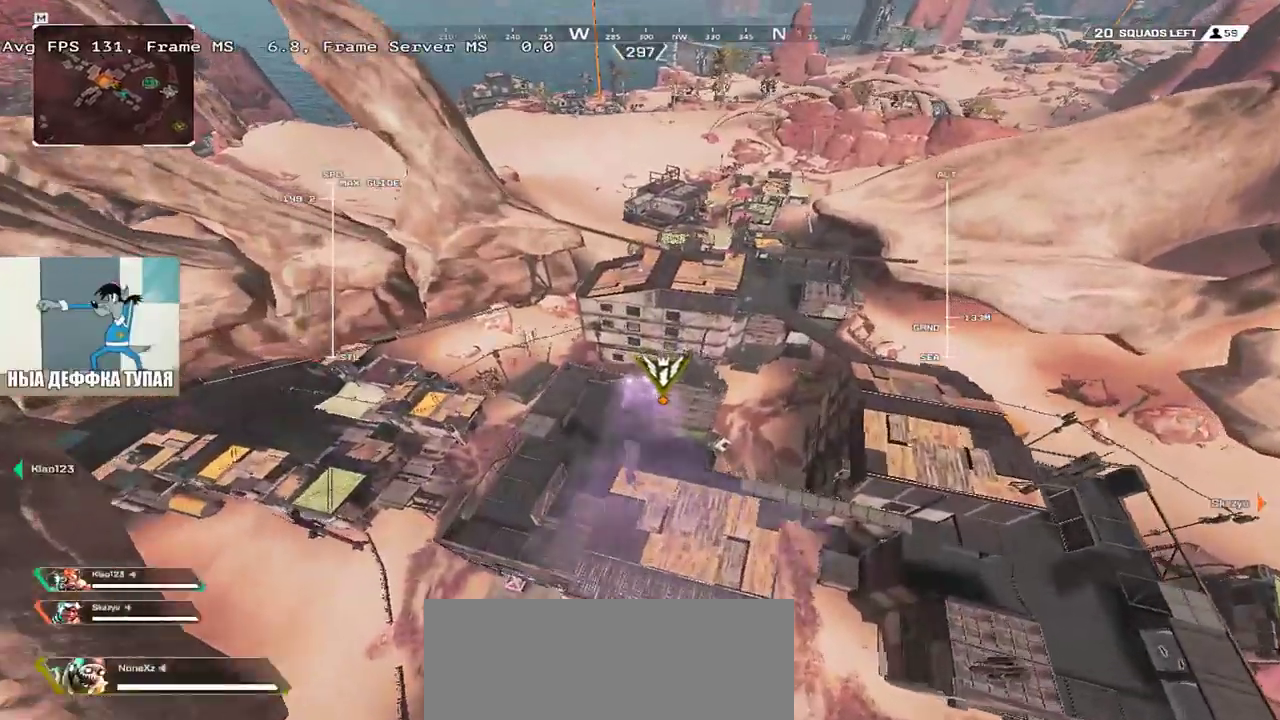
{"keys": ["w"], "mouse": [], "events": []}
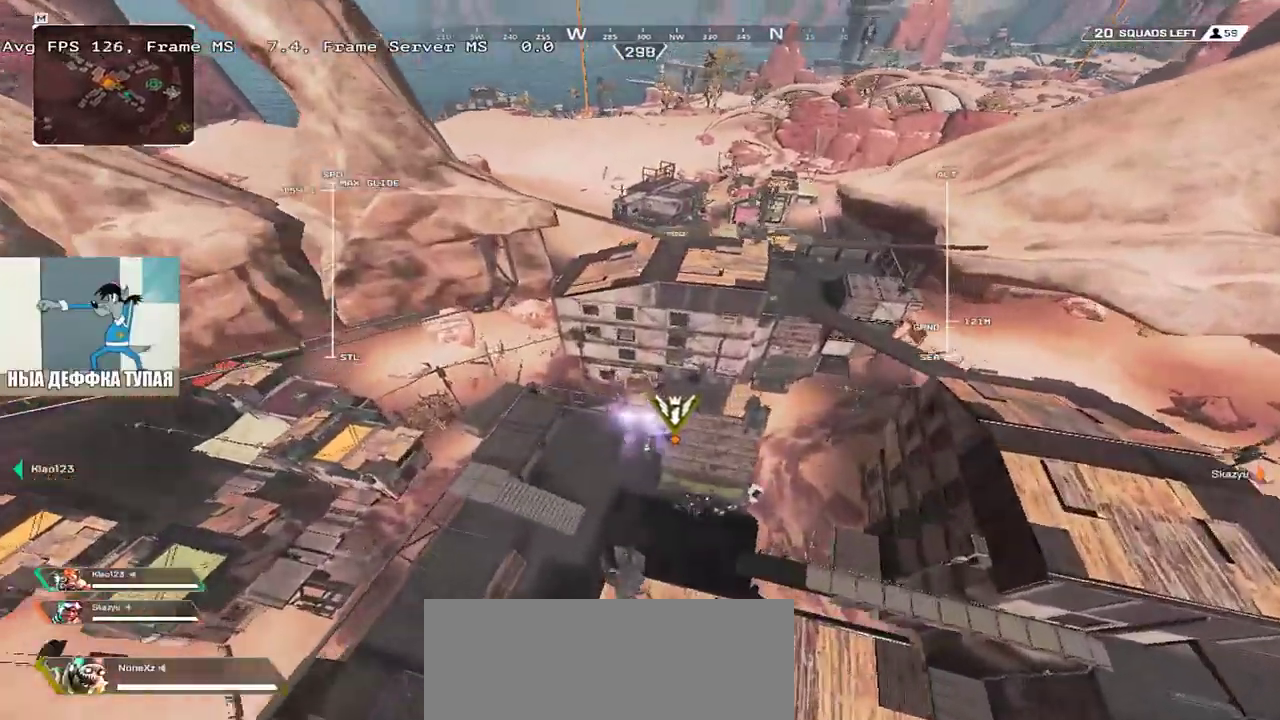
{"keys": ["w"], "mouse": [], "events": []}
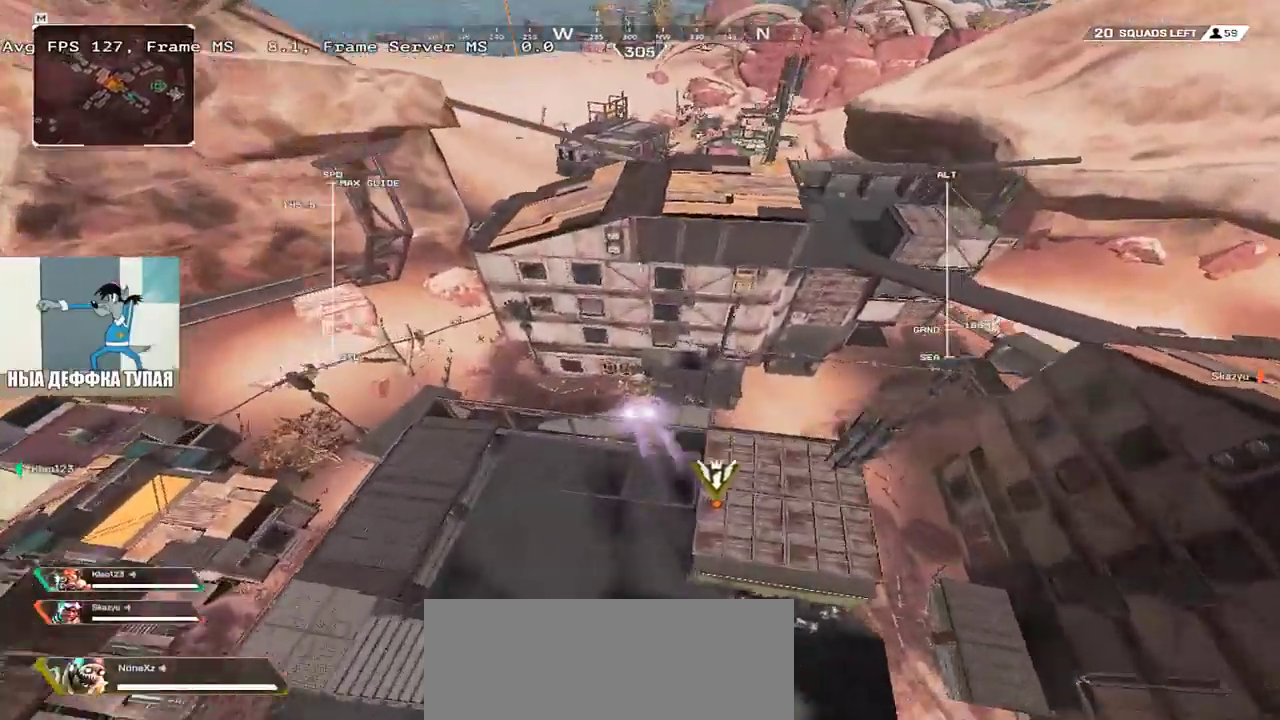
{"keys": ["w"], "mouse": [], "events": []}
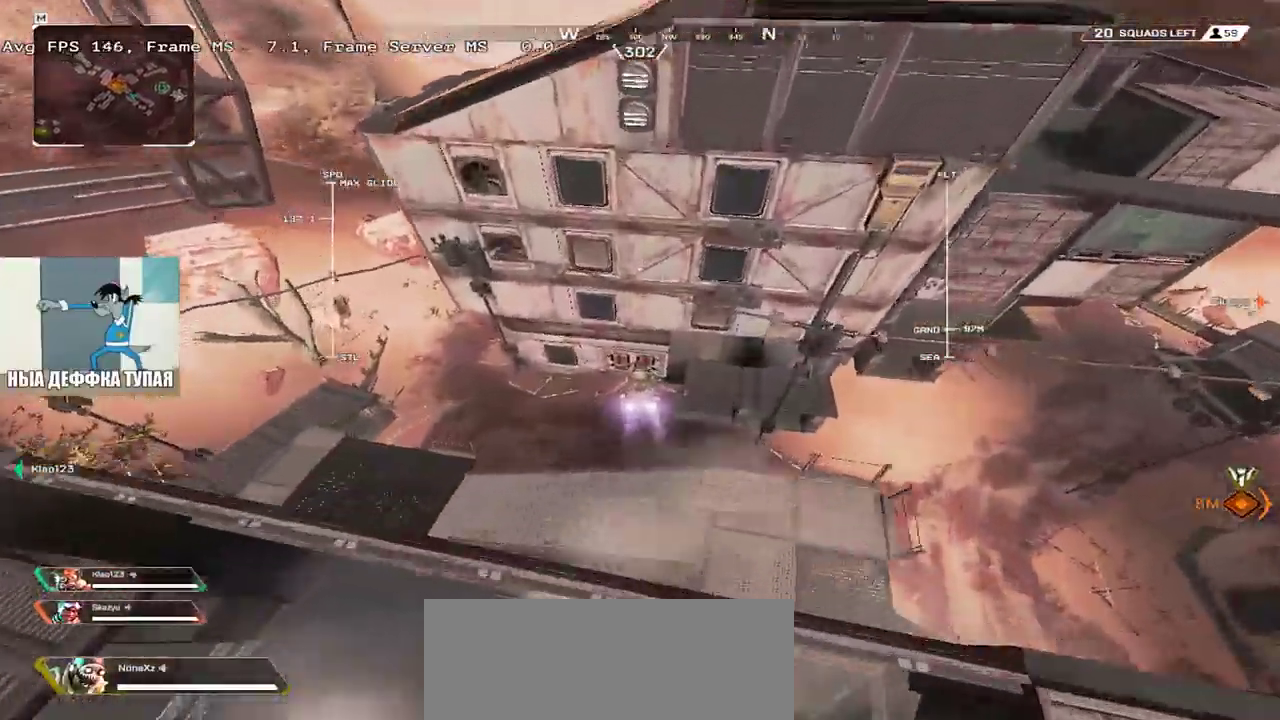
{"keys": ["shift", "w"], "mouse": [], "events": [[500, "shift", "down"]]}
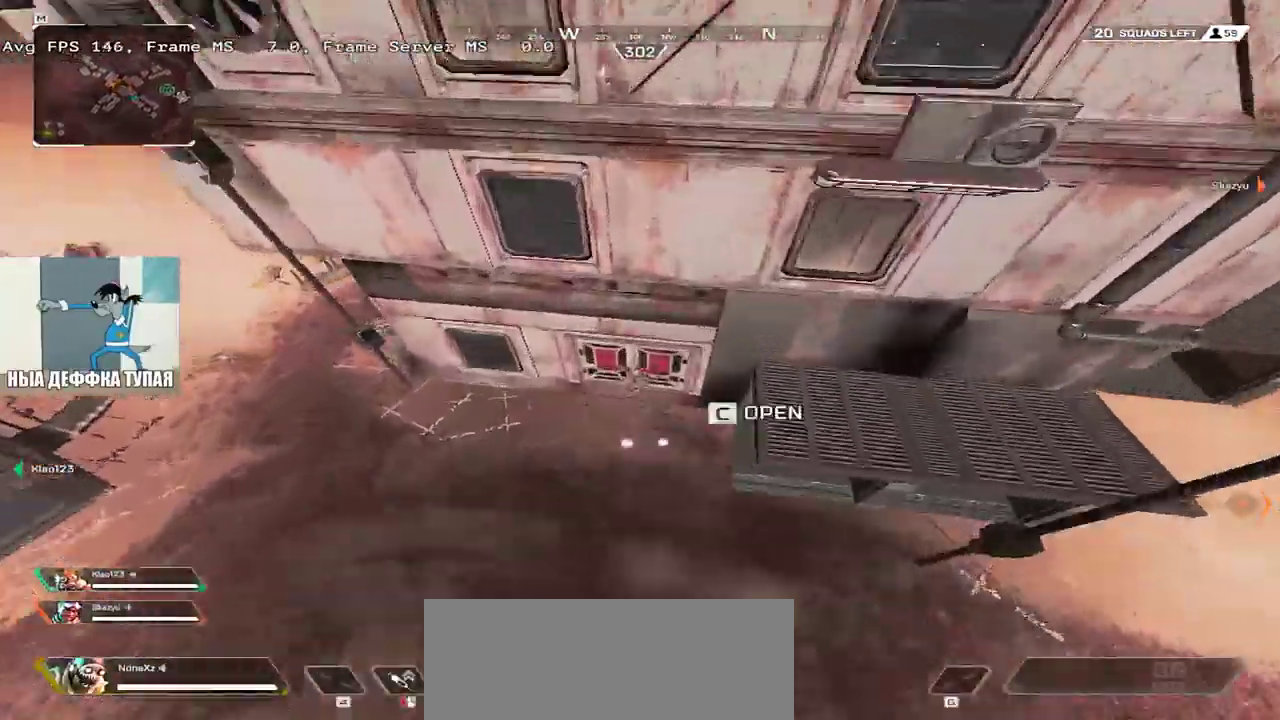
{"keys": ["e", "w"], "mouse": [], "events": [[33, "c", "down"], [133, "shift", "up"], [150, "c", "up"], [167, "e", "down"]]}
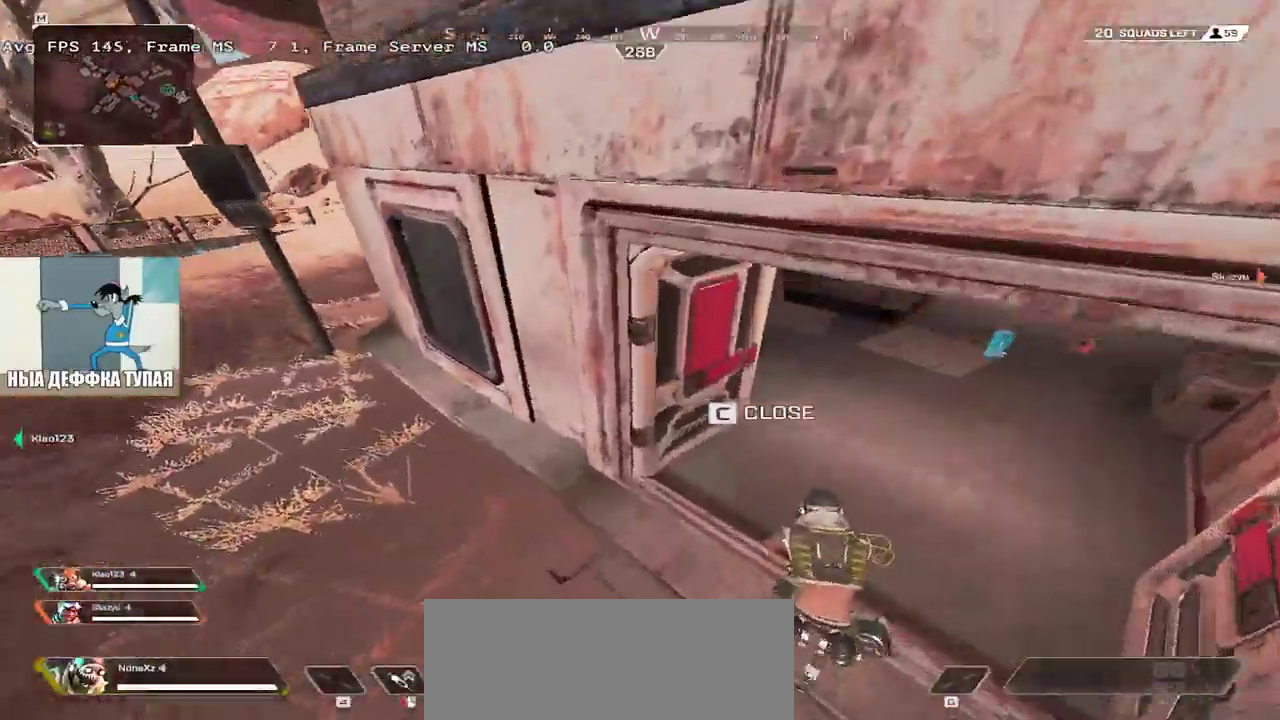
{"keys": ["e", "w"], "mouse": [], "events": []}
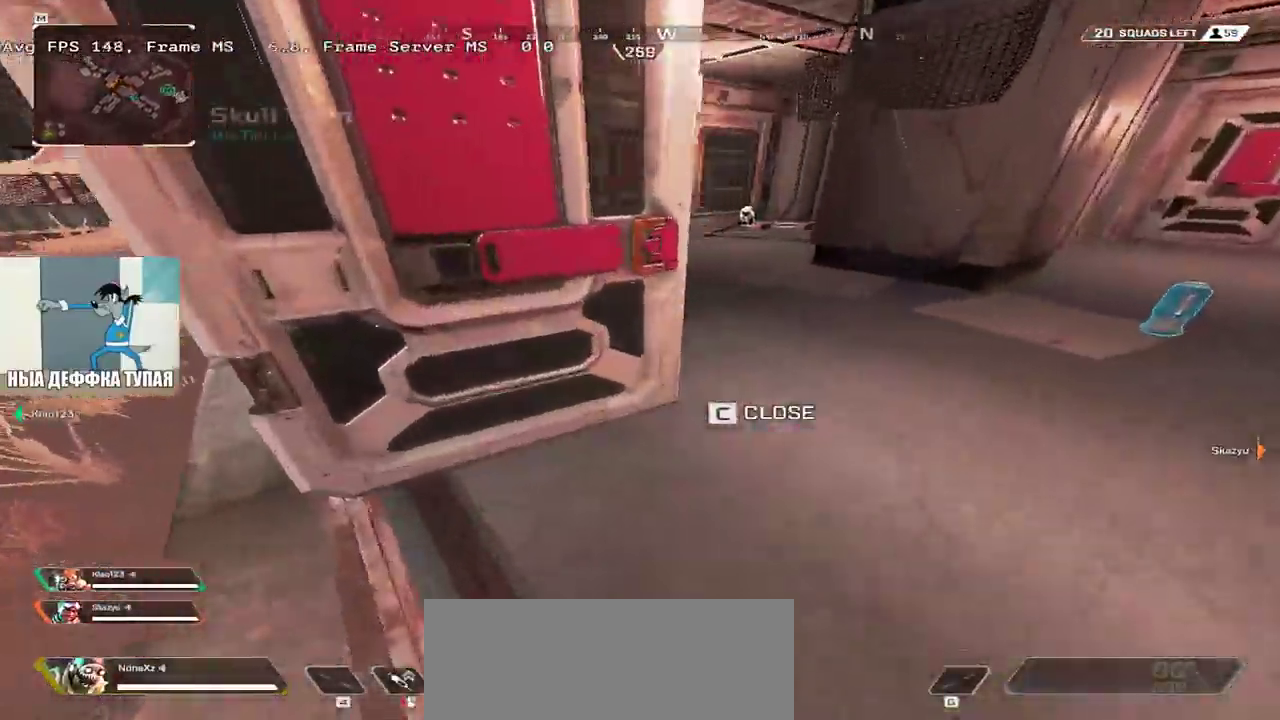
{"keys": ["w"], "mouse": [], "events": [[100, "c", "down"], [150, "shift", "down"], [167, "c", "up"], [233, "shift", "up"], [283, "e", "up"]]}
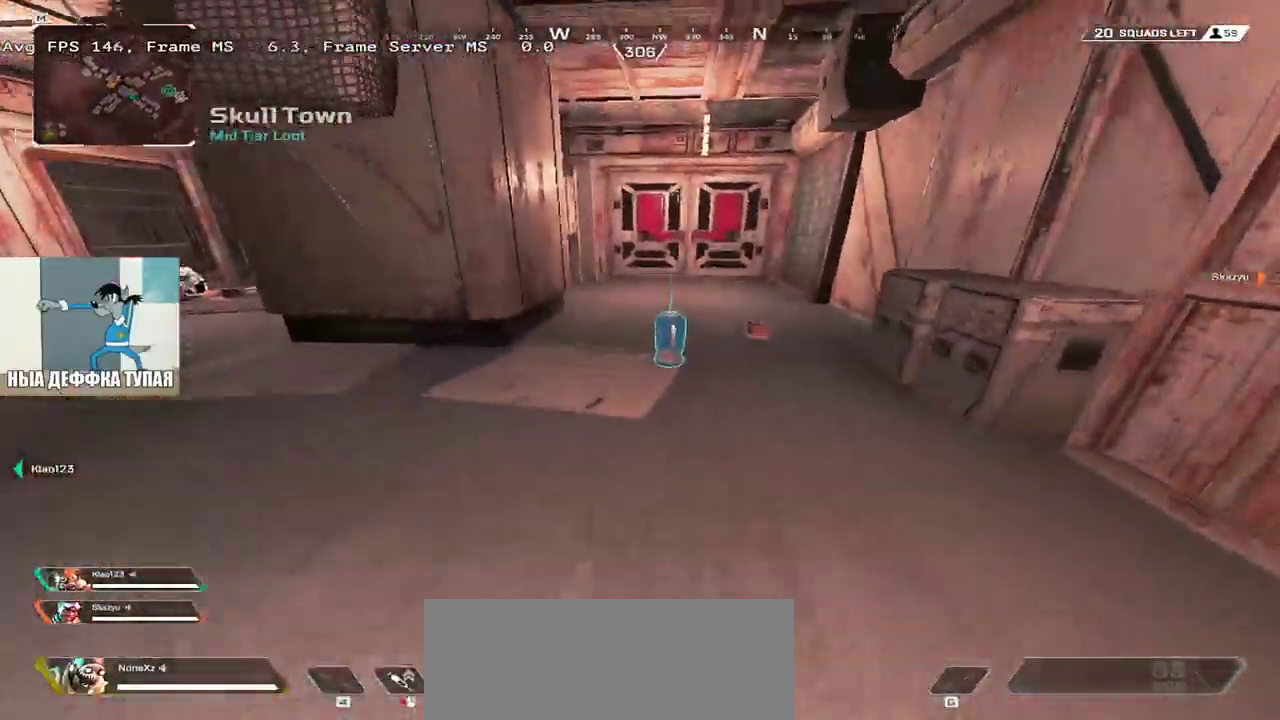
{"keys": ["c", "q", "w"], "mouse": ["mb4"], "events": [[150, "c", "down"], [150, "e", "down"], [233, "c", "up"], [467, "c", "down"], [467, "mouse_mb4", "down"], [483, "e", "up"], [500, "q", "down"]]}
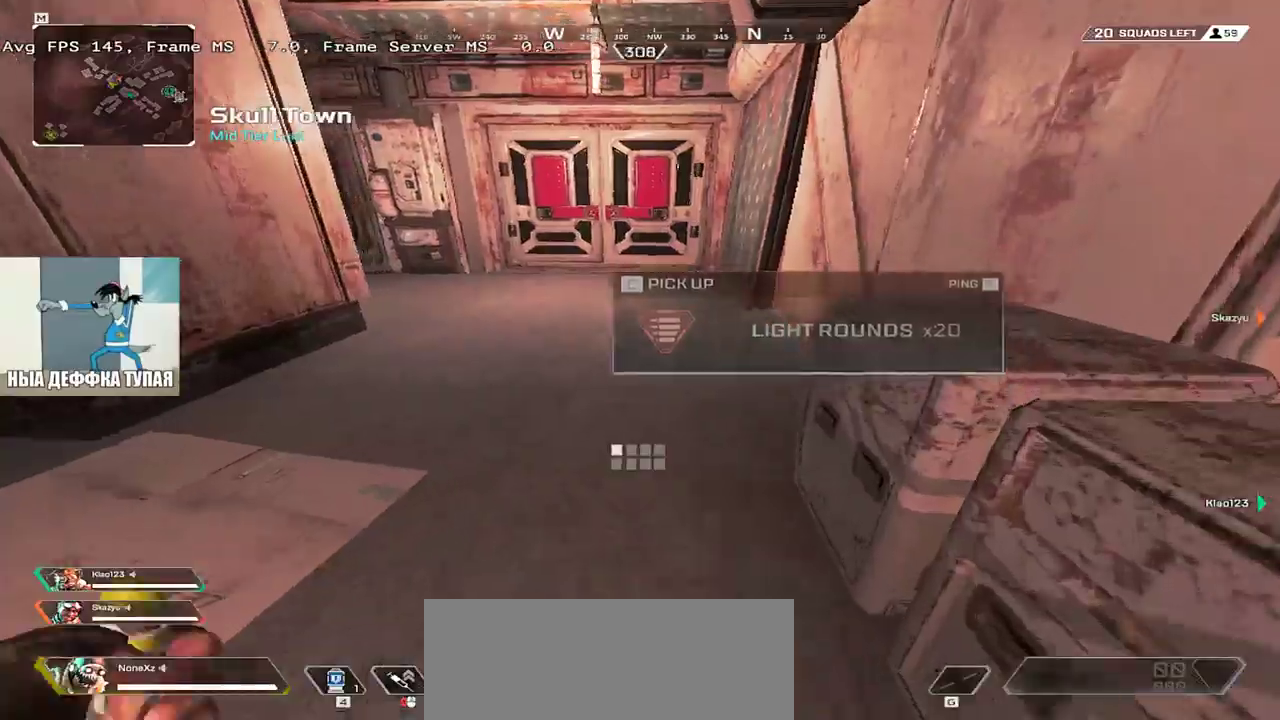
{"keys": ["w"], "mouse": [], "events": [[33, "c", "up"], [33, "shift", "down"], [67, "mouse_mb4", "up"], [150, "q", "up"], [150, "shift", "up"]]}
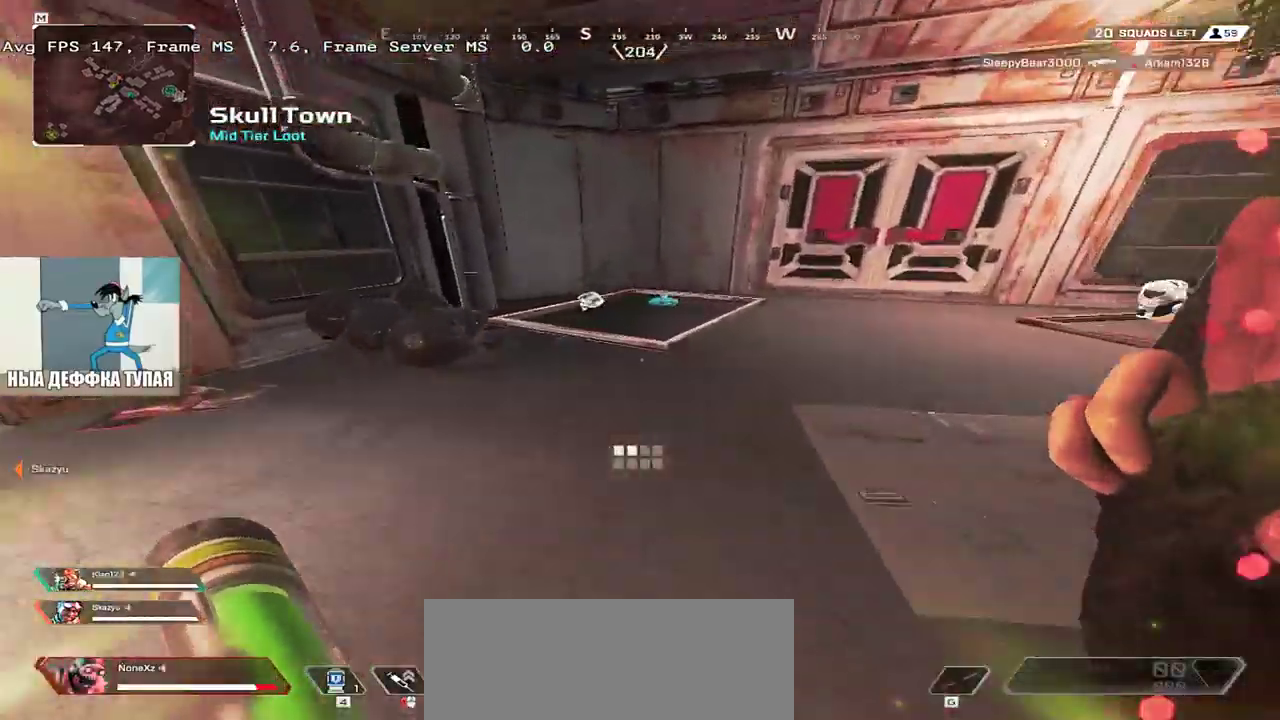
{"keys": ["shift", "w"], "mouse": [], "events": [[383, "c", "down"], [383, "e", "down"], [417, "shift", "down"], [450, "e", "up"], [483, "c", "up"]]}
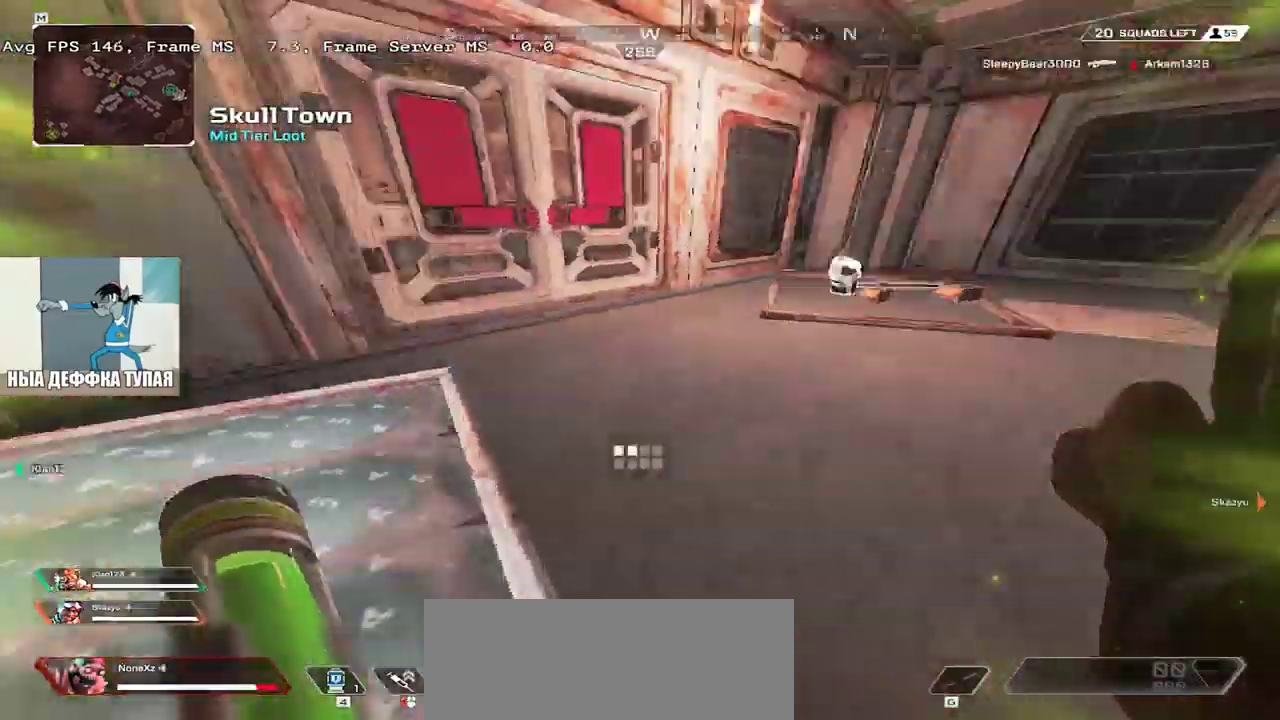
{"keys": ["e", "w"], "mouse": [], "events": [[33, "shift", "up"], [67, "e", "down"], [250, "e", "up"], [483, "e", "down"]]}
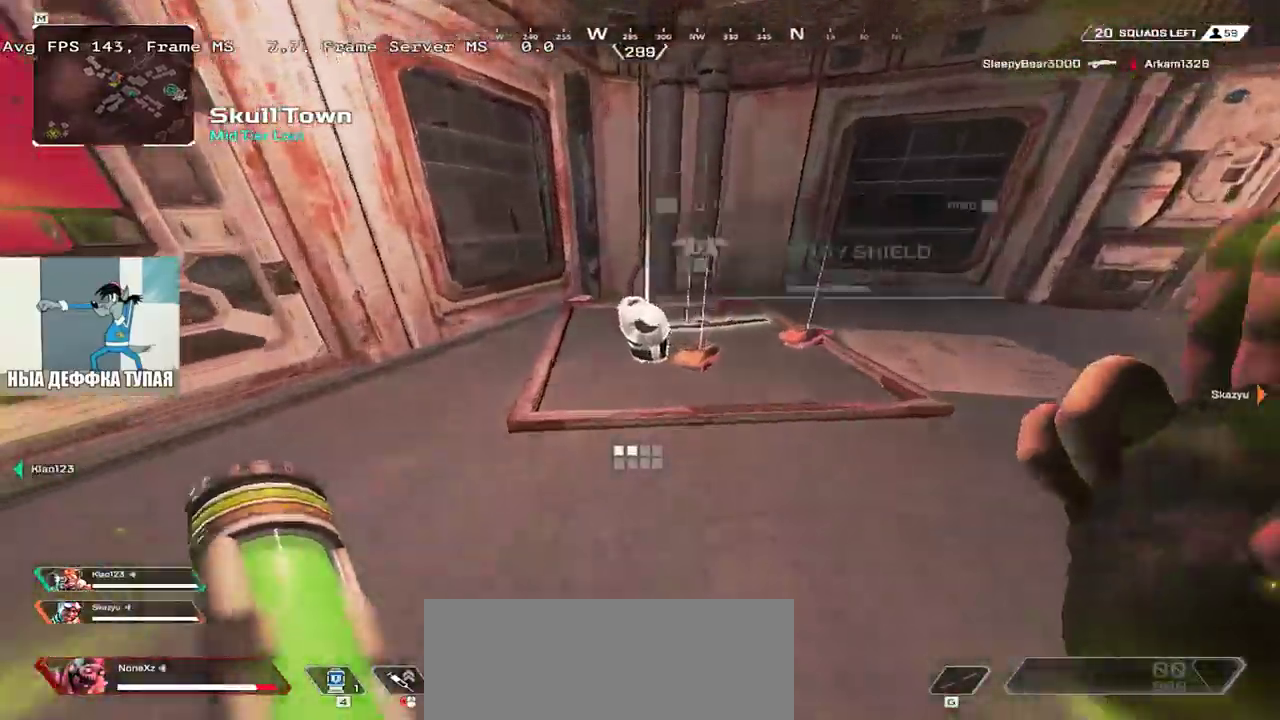
{"keys": ["w"], "mouse": [], "events": [[17, "c", "down"], [17, "w", "up"], [117, "c", "up"], [117, "q", "down"], [133, "w", "down"], [150, "e", "up"], [450, "q", "up"]]}
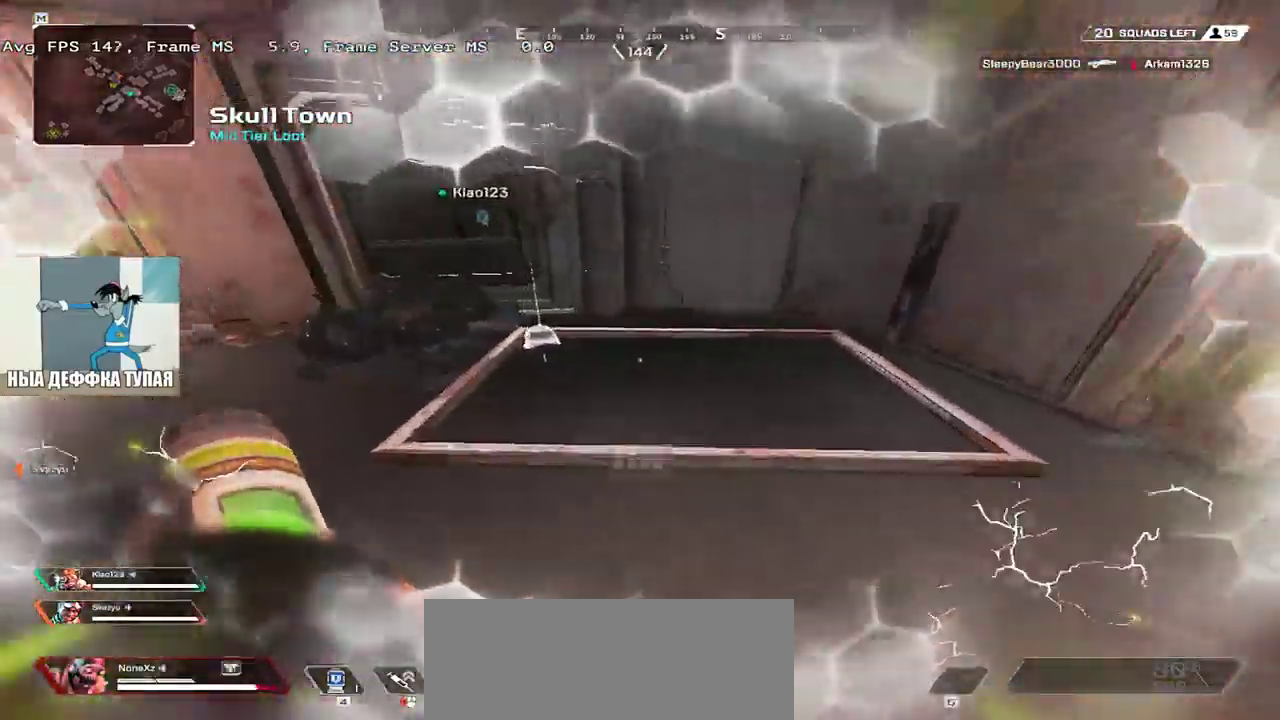
{"keys": ["w"], "mouse": [], "events": [[117, "c", "down"], [150, "shift", "down"], [183, "c", "up"], [183, "e", "down"], [233, "shift", "up"], [333, "e", "up"]]}
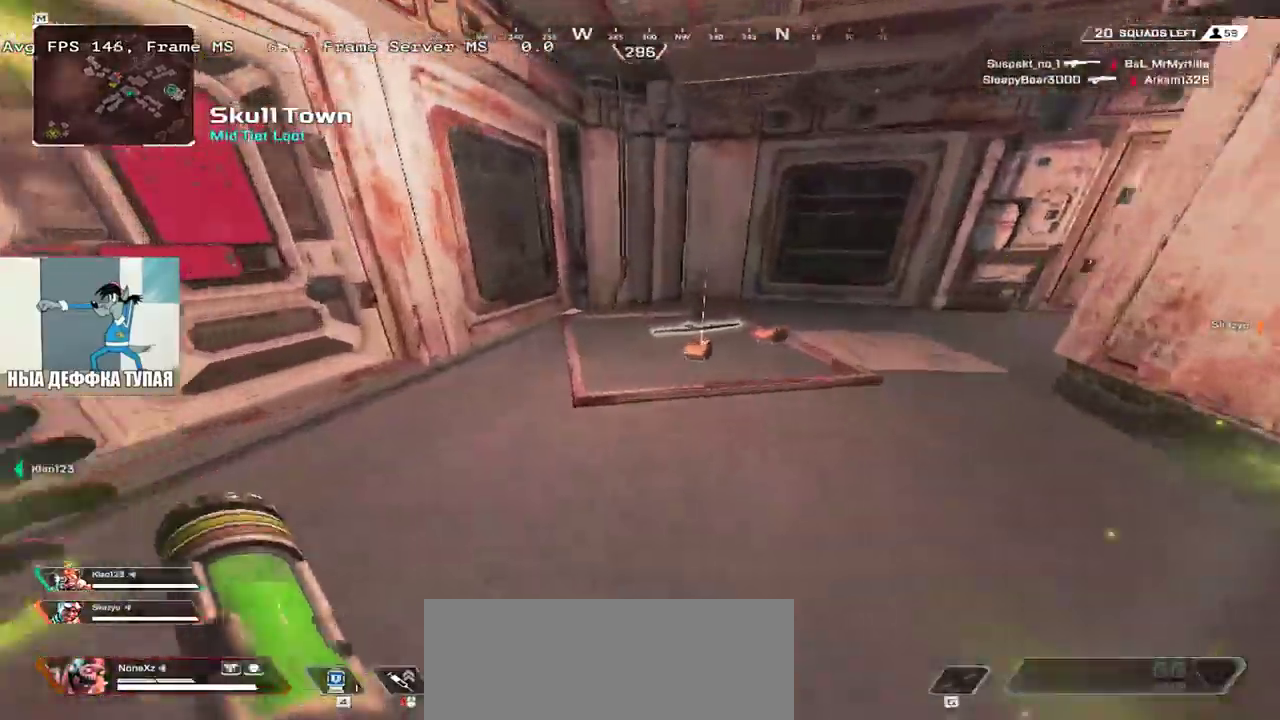
{"keys": ["e", "w"], "mouse": [], "events": [[83, "e", "down"], [117, "c", "down"], [183, "c", "up"], [267, "c", "down"], [333, "c", "up"], [433, "c", "down"], [467, "c", "up"]]}
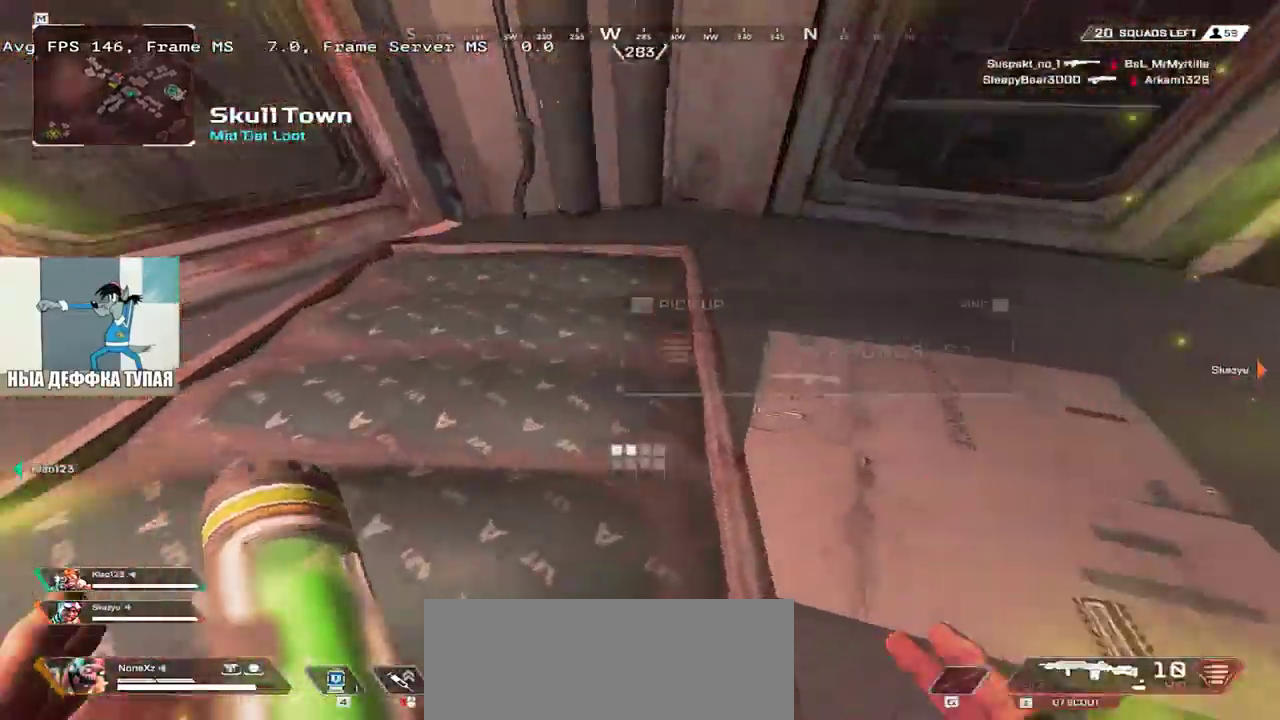
{"keys": ["shift", "w"], "mouse": [], "events": [[50, "c", "down"], [67, "e", "up"], [100, "c", "up"], [183, "c", "down"], [283, "3", "down"], [300, "c", "up"], [383, "c", "down"], [417, "shift", "down"], [450, "c", "up"], [467, "3", "up"]]}
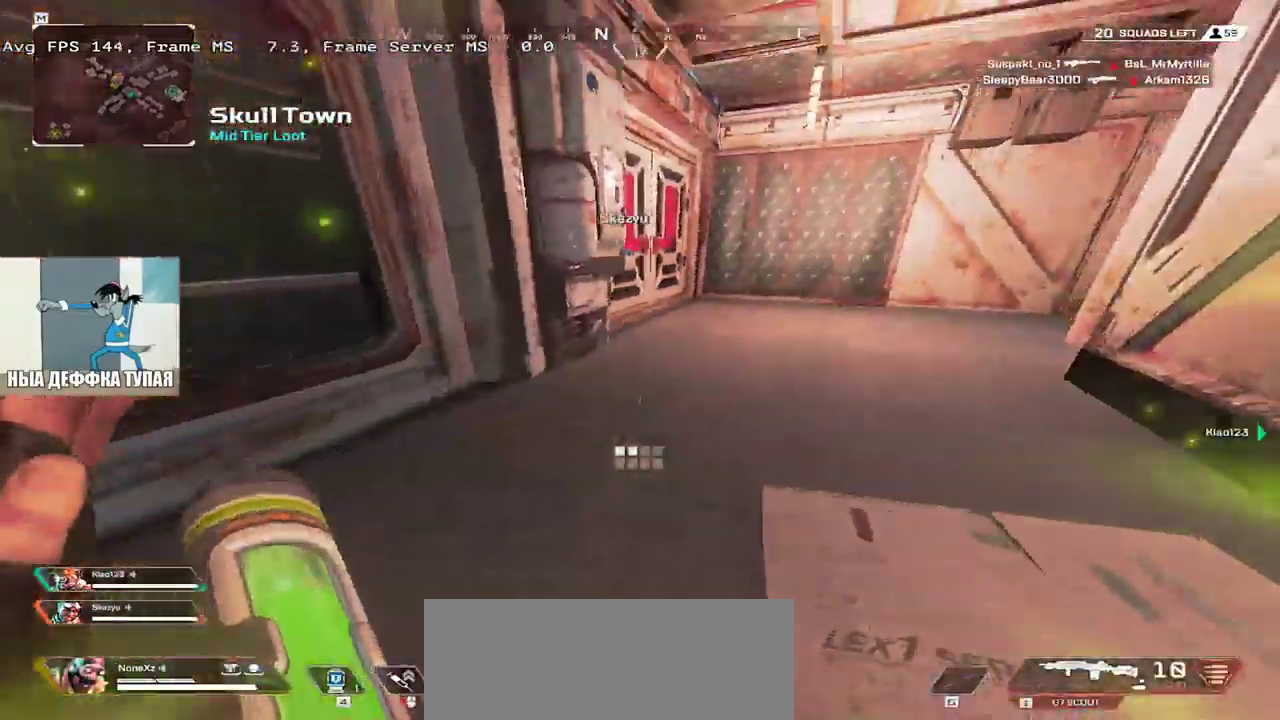
{"keys": ["c", "w"], "mouse": [], "events": [[17, "shift", "up"], [450, "c", "down"]]}
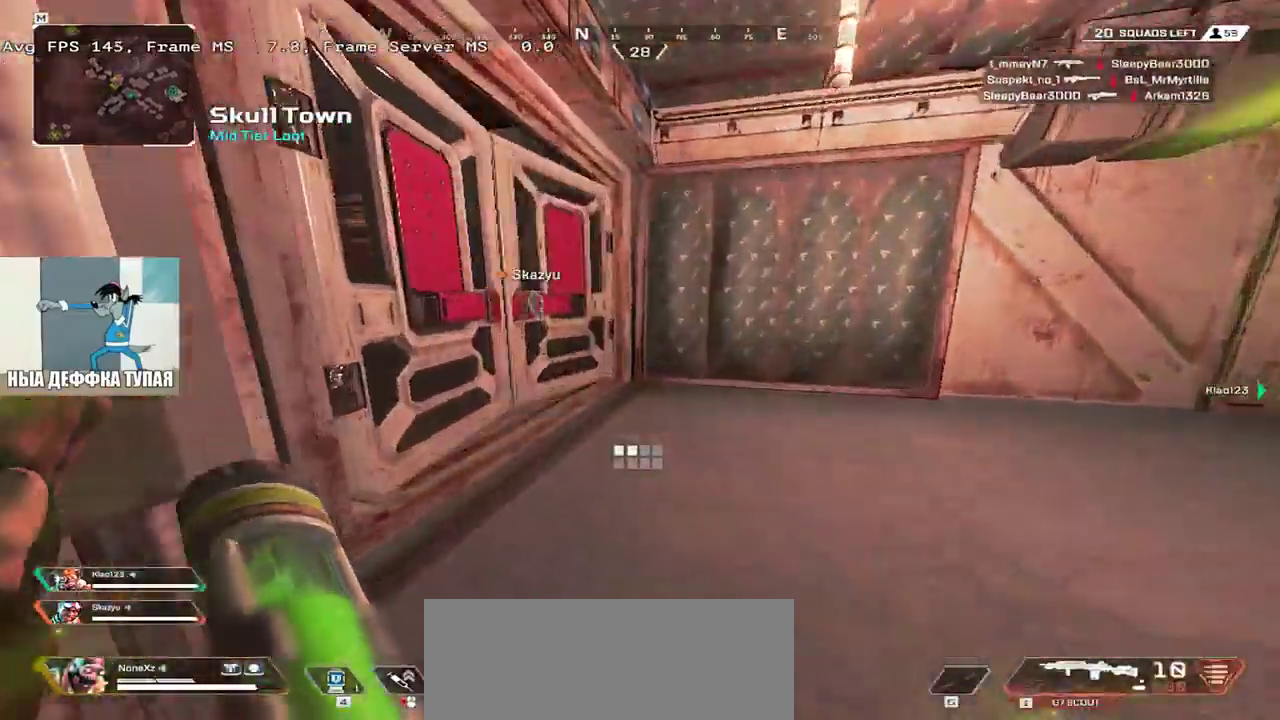
{"keys": ["c", "w"], "mouse": [], "events": [[17, "c", "up"], [483, "c", "down"]]}
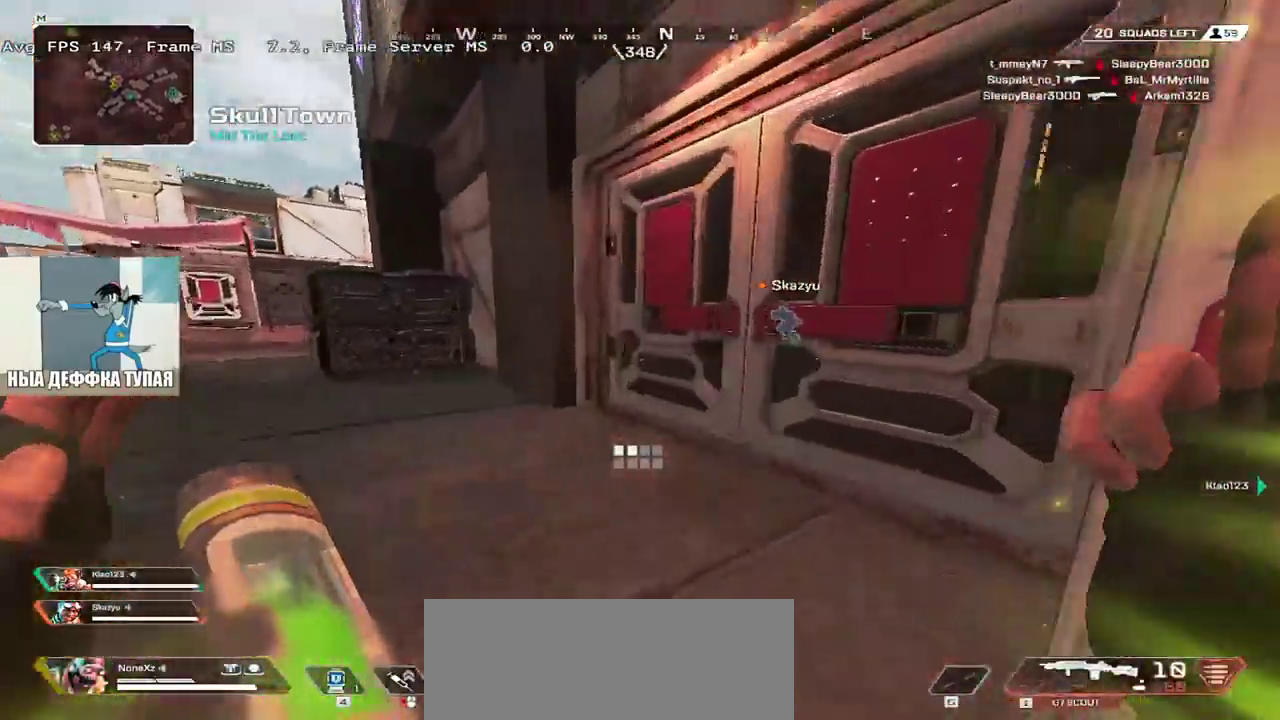
{"keys": ["w"], "mouse": [], "events": [[67, "c", "up"], [83, "e", "down"], [467, "e", "up"]]}
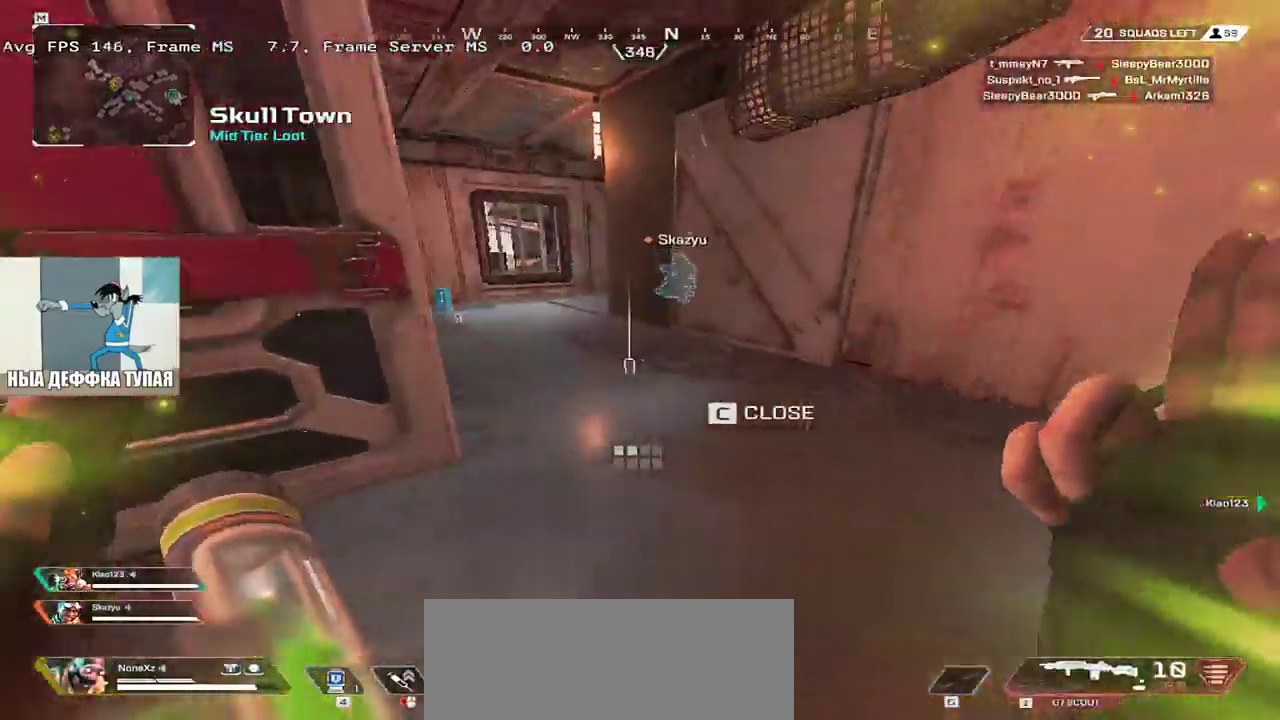
{"keys": ["q", "w"], "mouse": [], "events": [[150, "q", "down"], [250, "shift", "down"], [383, "shift", "up"]]}
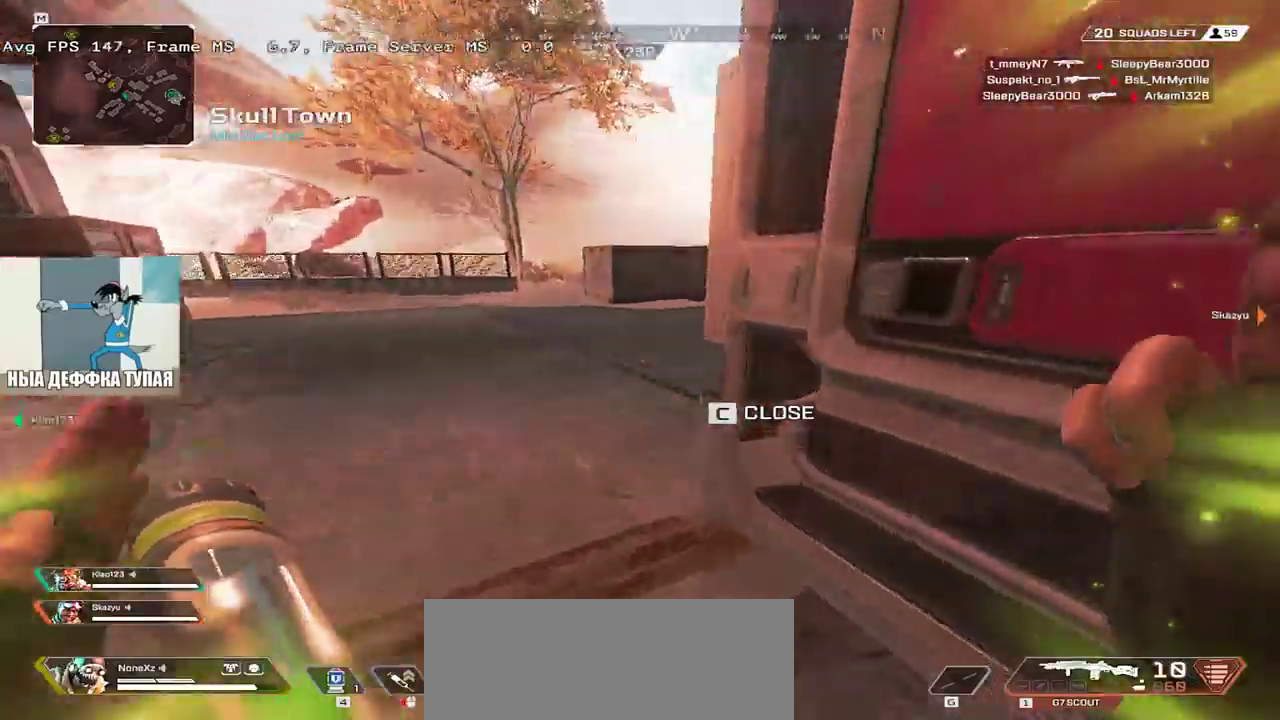
{"keys": ["q", "w"], "mouse": [], "events": []}
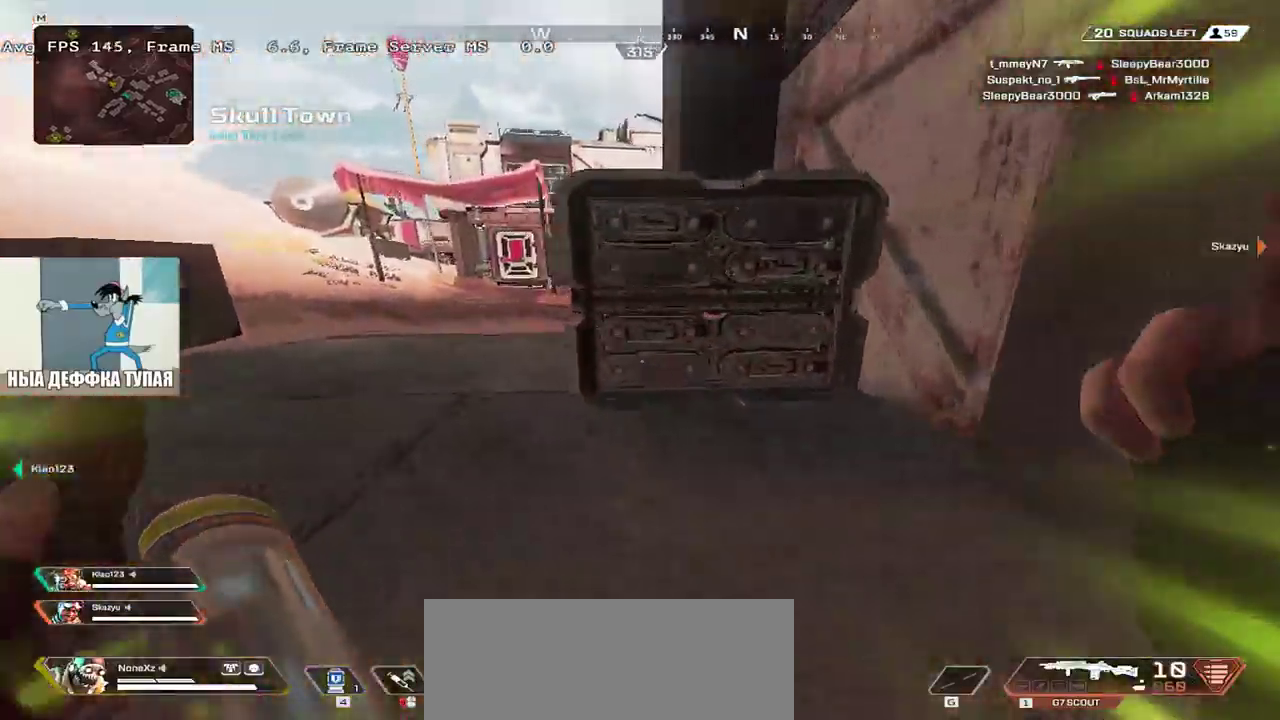
{"keys": ["ctrl", "q", "w"], "mouse": [], "events": [[333, "ctrl", "down"]]}
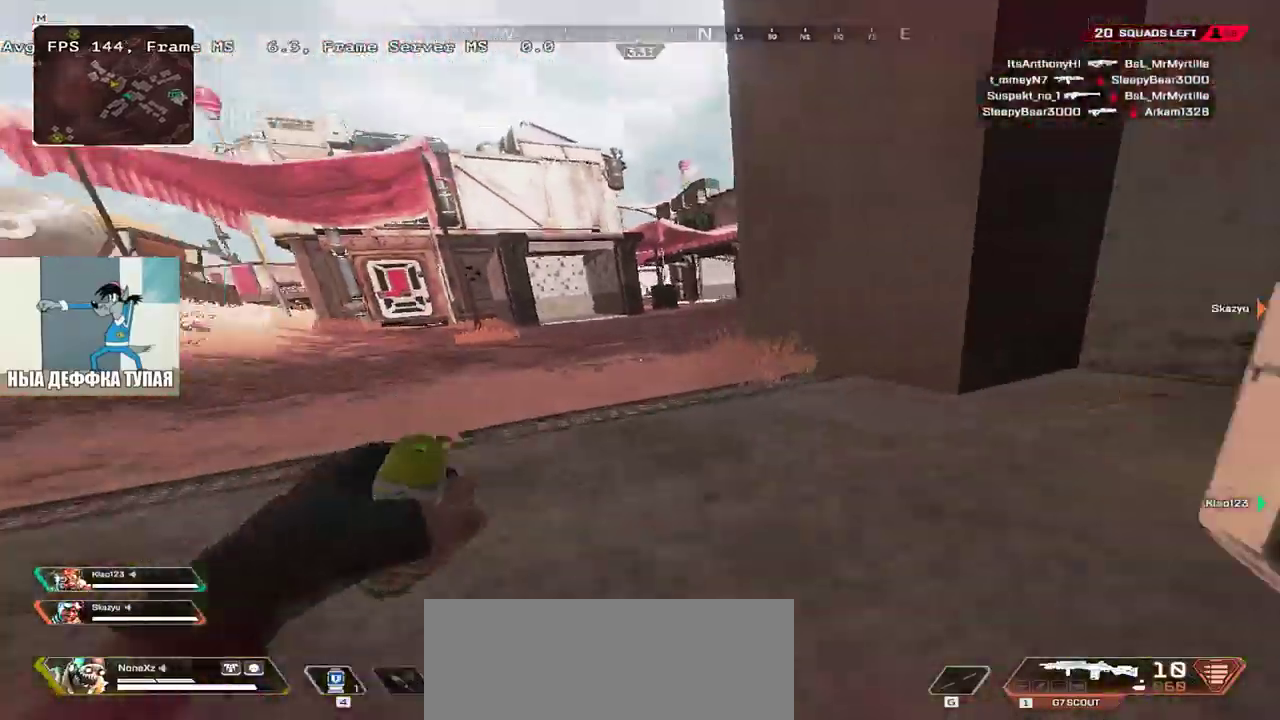
{"keys": ["w"], "mouse": [], "events": [[150, "mouse_right", "down"], [217, "ctrl", "up"], [250, "mouse_right", "up"], [450, "q", "up"]]}
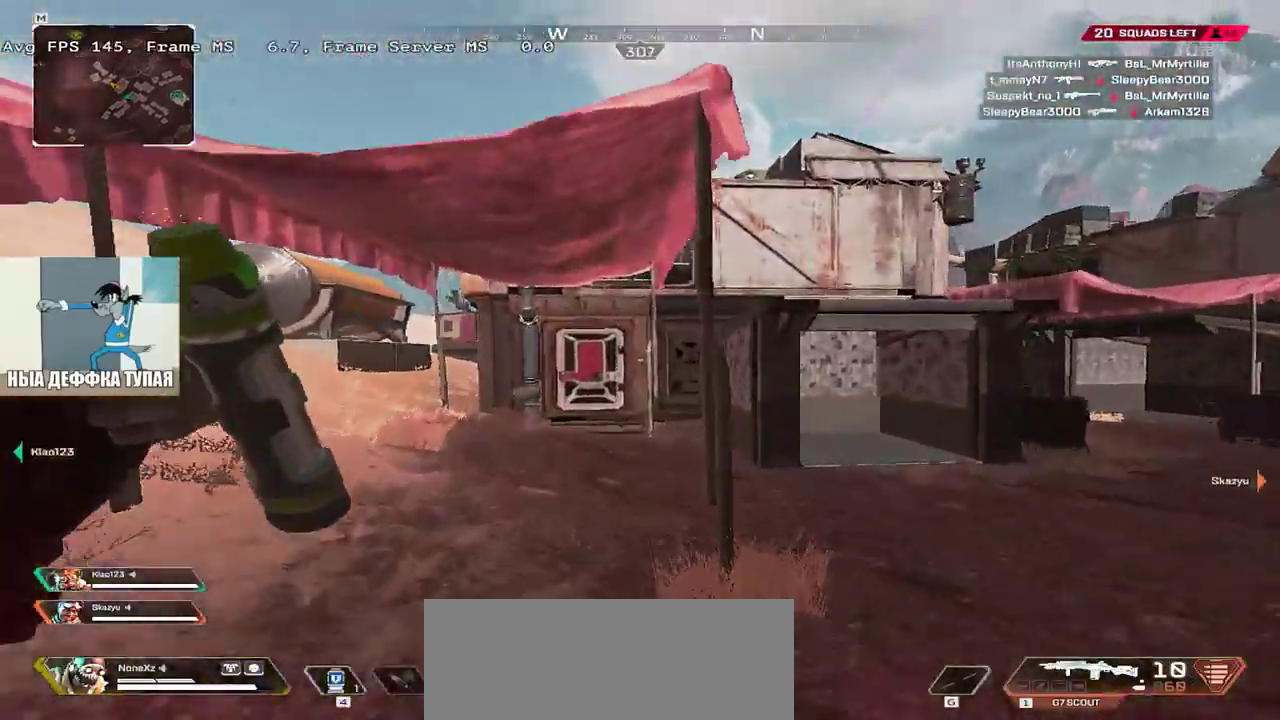
{"keys": ["w"], "mouse": [], "events": [[33, "shift", "down"], [133, "shift", "up"]]}
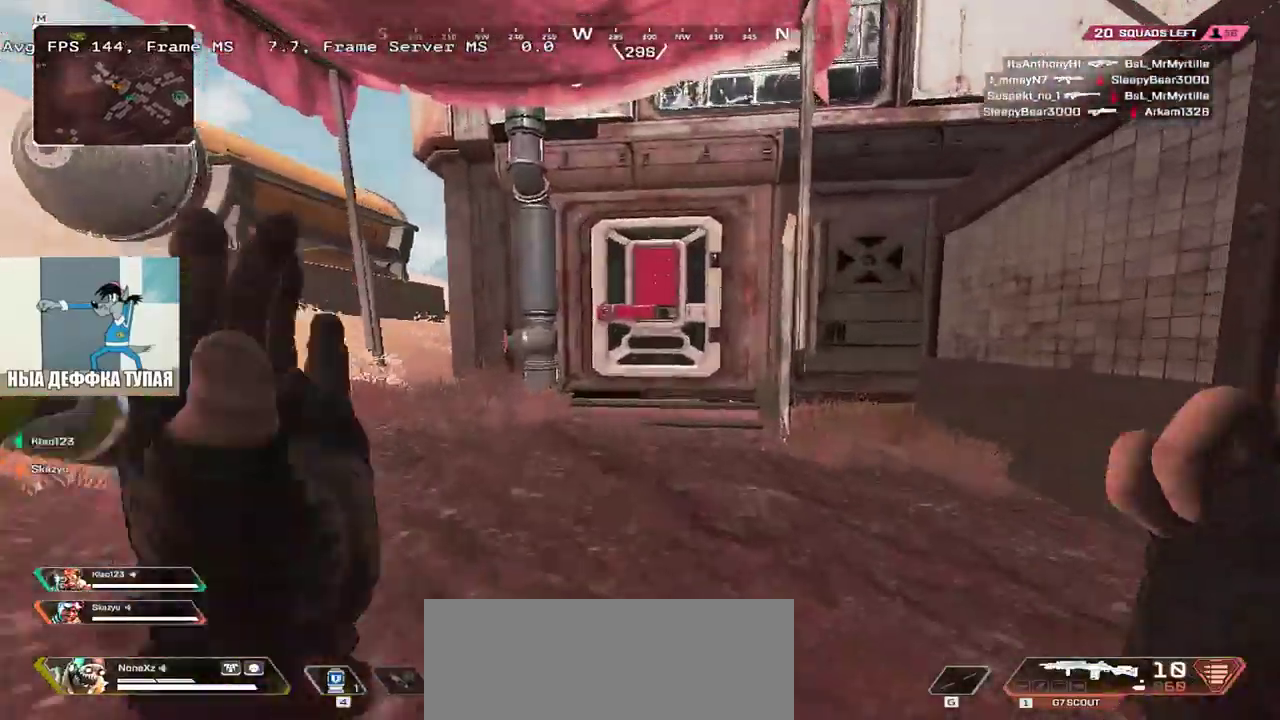
{"keys": ["c", "q", "w"], "mouse": [], "events": [[450, "c", "down"], [483, "q", "down"]]}
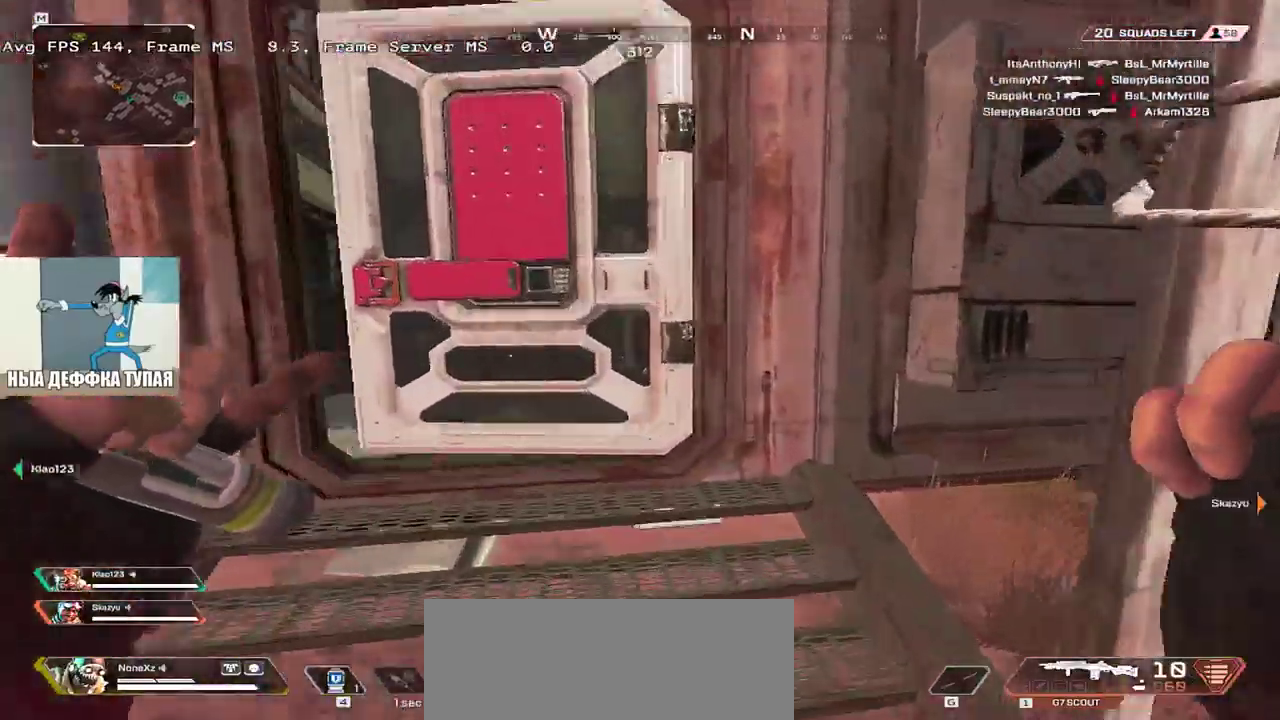
{"keys": ["q"], "mouse": [], "events": [[17, "c", "up"], [333, "c", "down"], [417, "c", "up"], [483, "w", "up"]]}
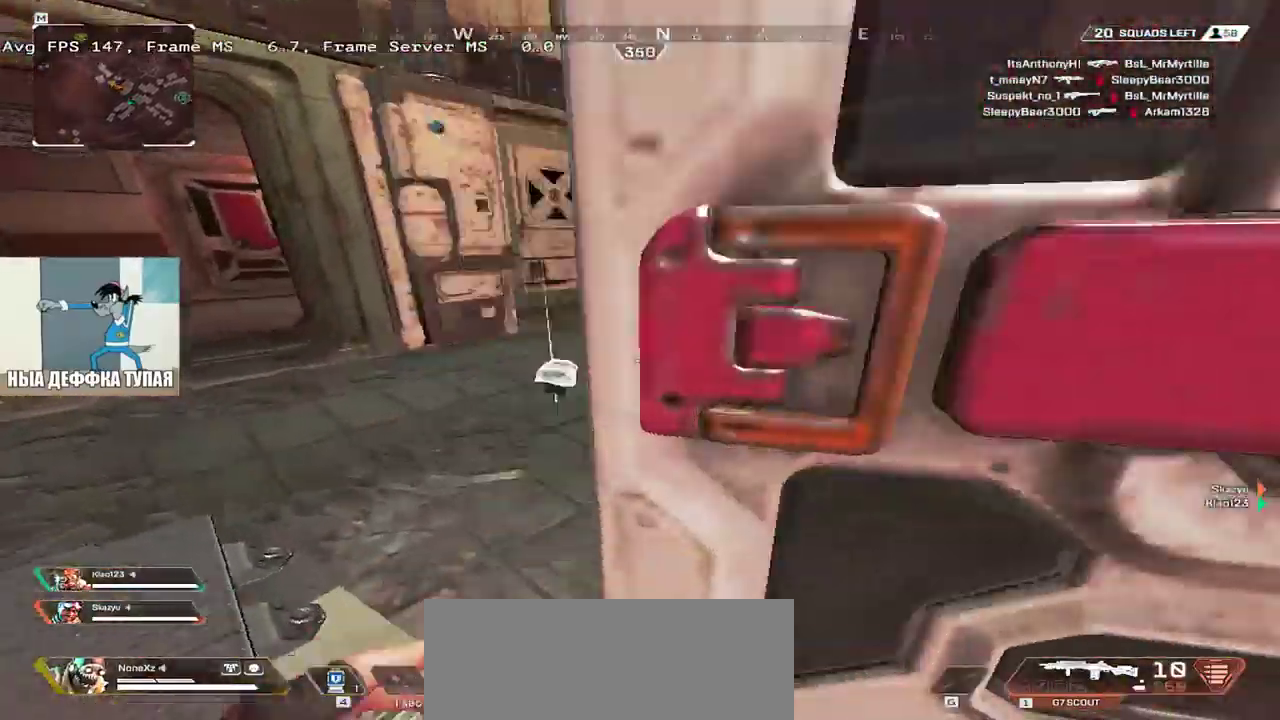
{"keys": ["w"], "mouse": [], "events": [[150, "w", "down"], [167, "c", "down"], [217, "shift", "down"], [233, "c", "up"], [250, "q", "up"], [300, "shift", "up"]]}